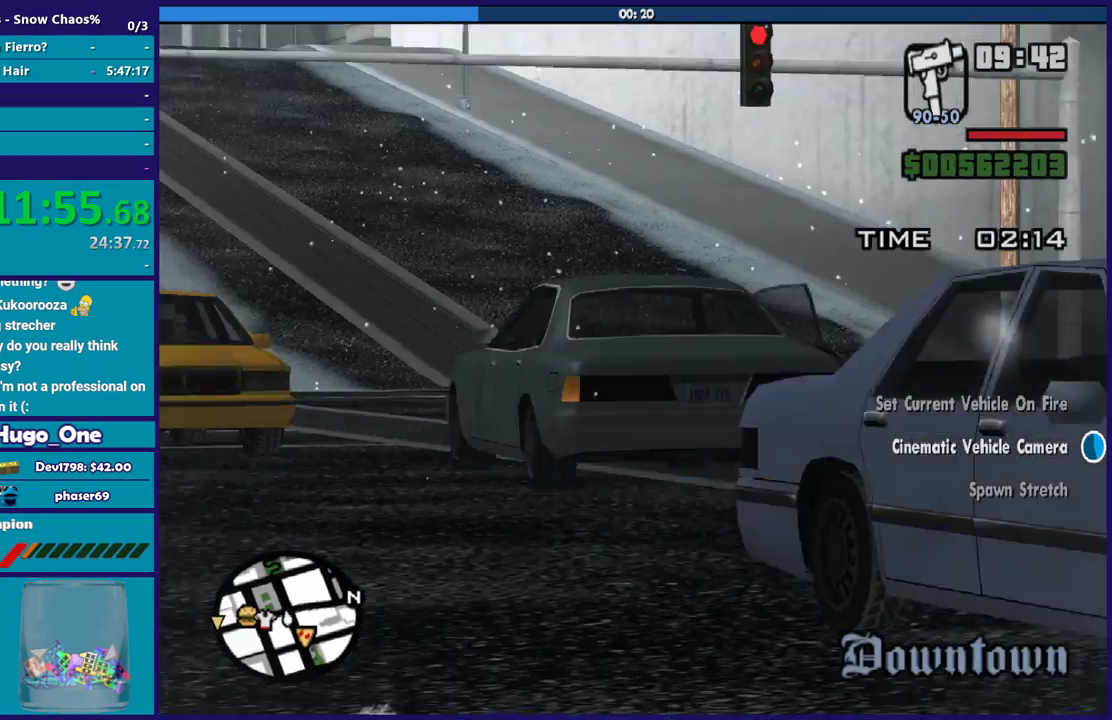
Gameplay with a controller (Xbox layout); each line is a JSON object with the inputs held at the frame after it. "events" lists button and stick changes between this image and that frame as [ms after this image, input, new state], when the widget could be followed in between.
{"buttons": ["R2"], "left_stick": "left", "right_stick": "center", "events": [[67, "left_stick", "right"], [300, "left_stick", "left"]]}
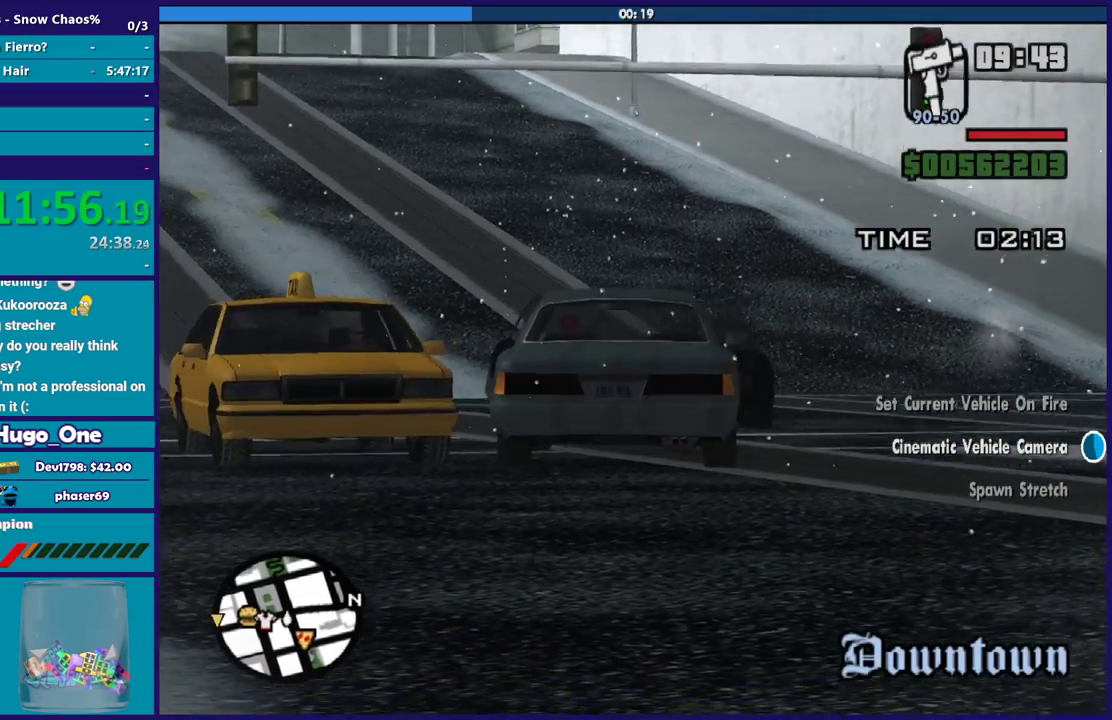
{"buttons": ["R2"], "left_stick": "right", "right_stick": "center", "events": [[367, "left_stick", "right"]]}
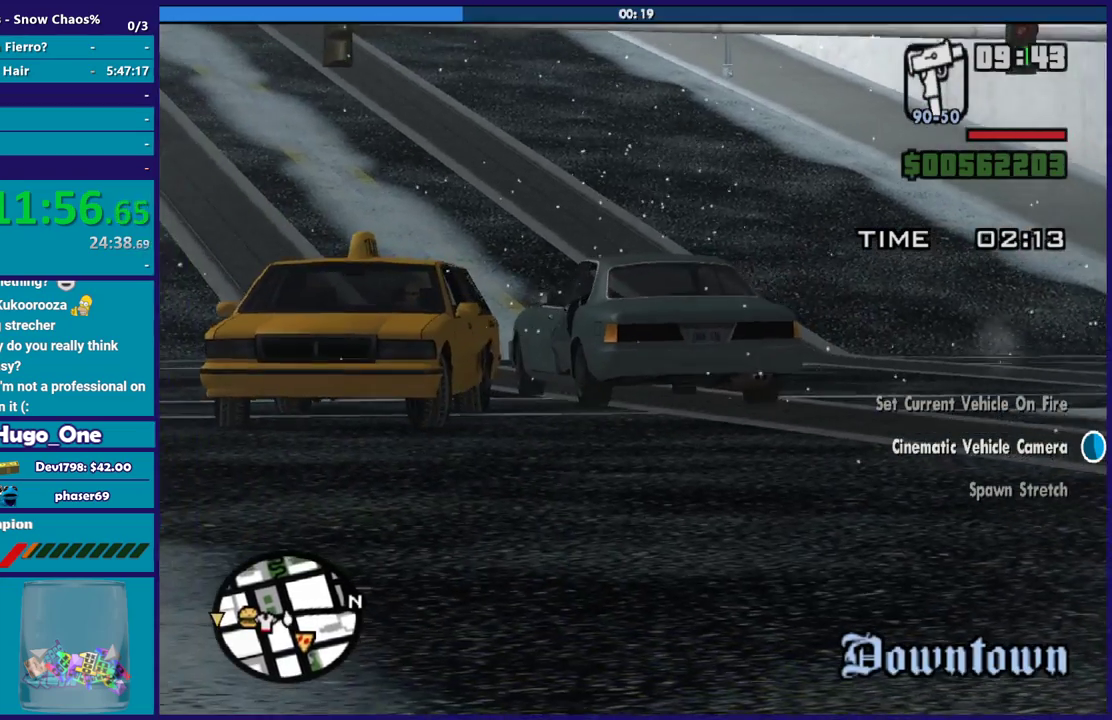
{"buttons": ["R2"], "left_stick": "right", "right_stick": "center", "events": [[301, "left_stick", "center"], [434, "left_stick", "right"]]}
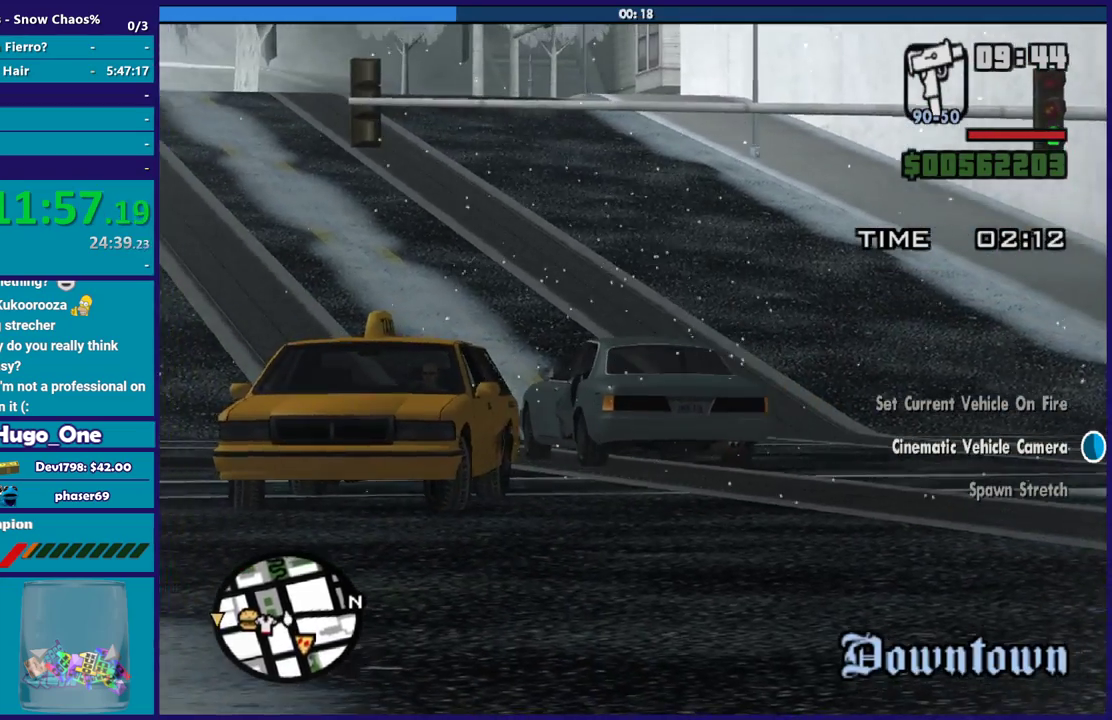
{"buttons": ["R2"], "left_stick": "right", "right_stick": "center", "events": [[33, "left_stick", "center"], [233, "left_stick", "right"], [400, "left_stick", "center"], [500, "left_stick", "right"]]}
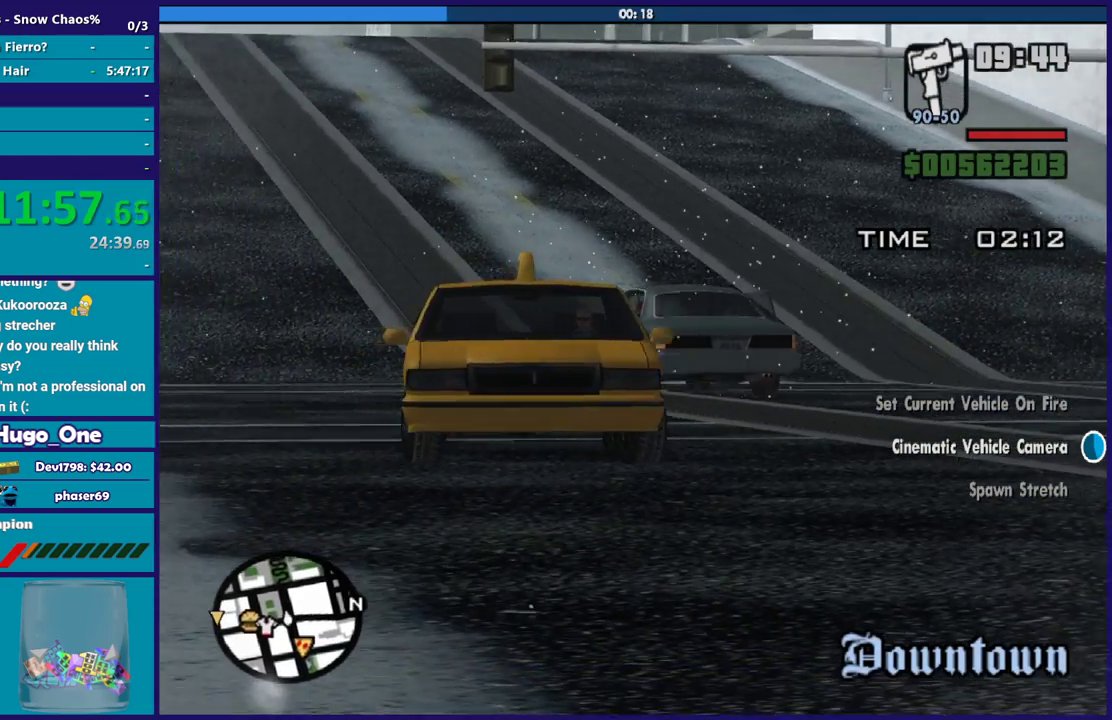
{"buttons": ["R2"], "left_stick": "center", "right_stick": "center", "events": [[167, "left_stick", "center"]]}
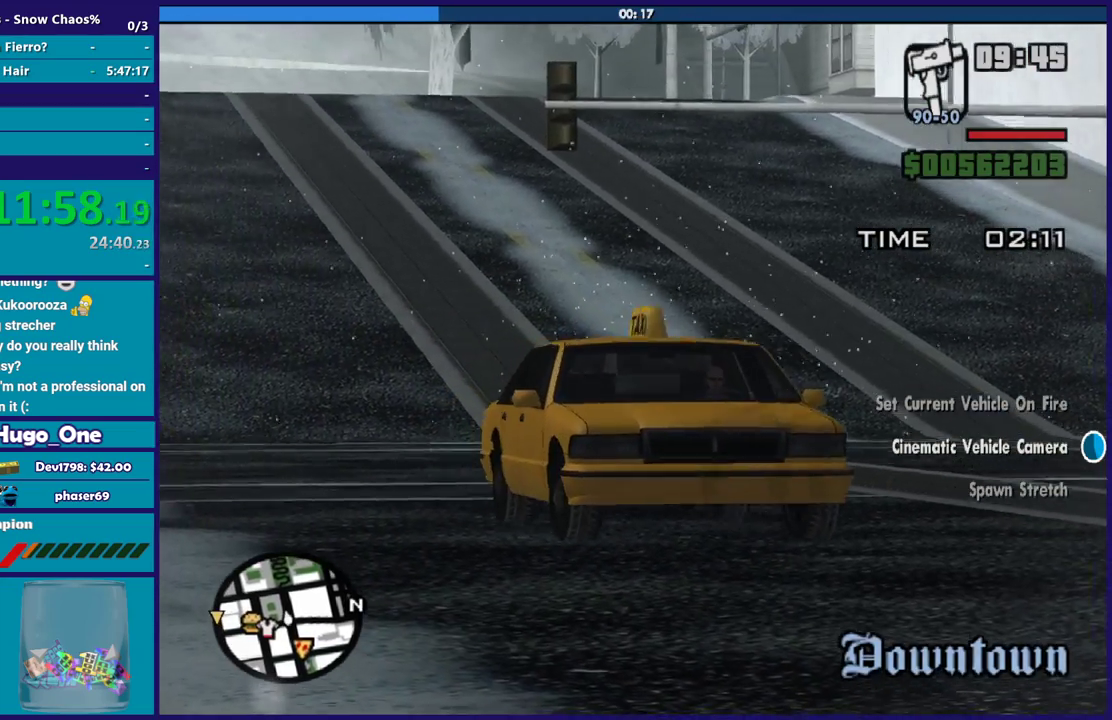
{"buttons": ["R2"], "left_stick": "right", "right_stick": "center", "events": [[400, "left_stick", "right"]]}
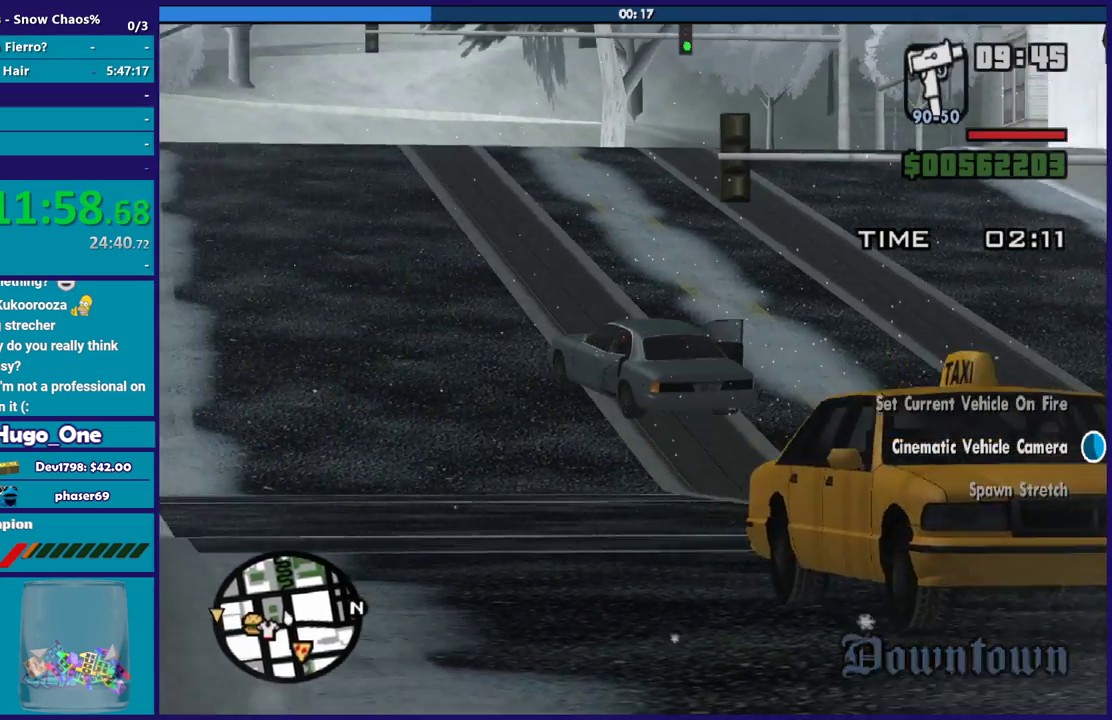
{"buttons": ["R2"], "left_stick": "left", "right_stick": "center", "events": [[467, "left_stick", "left"]]}
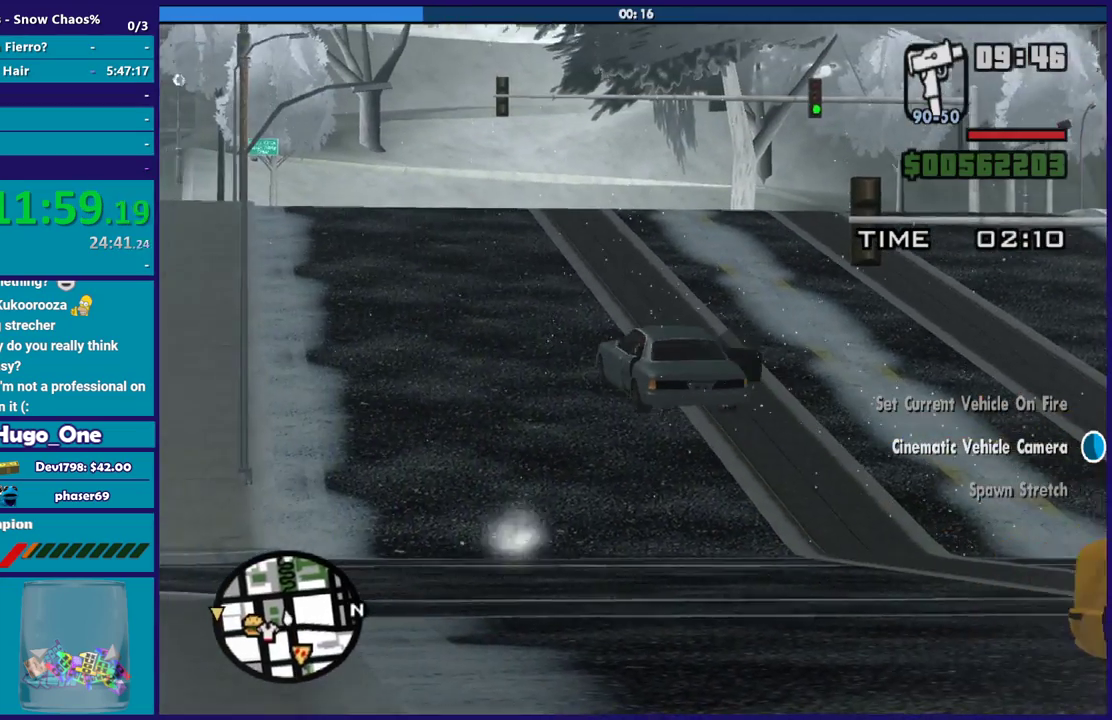
{"buttons": ["R2"], "left_stick": "right", "right_stick": "center", "events": [[400, "left_stick", "down-right"], [467, "left_stick", "right"]]}
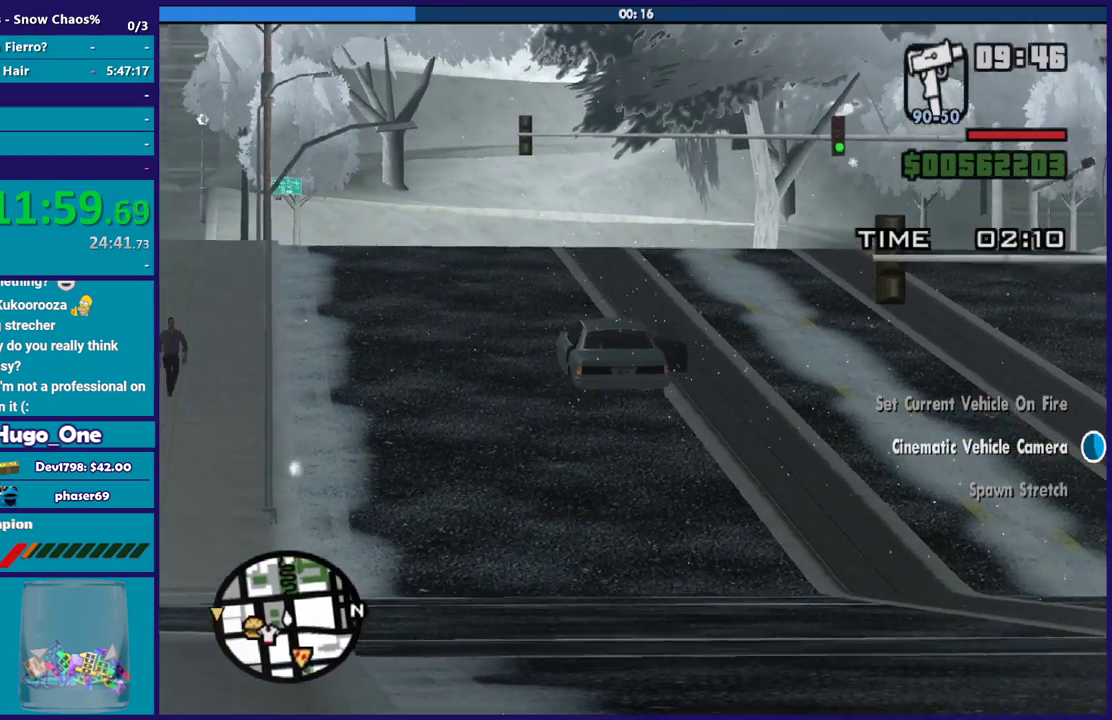
{"buttons": ["R2", "L3"], "left_stick": "left", "right_stick": "center"}
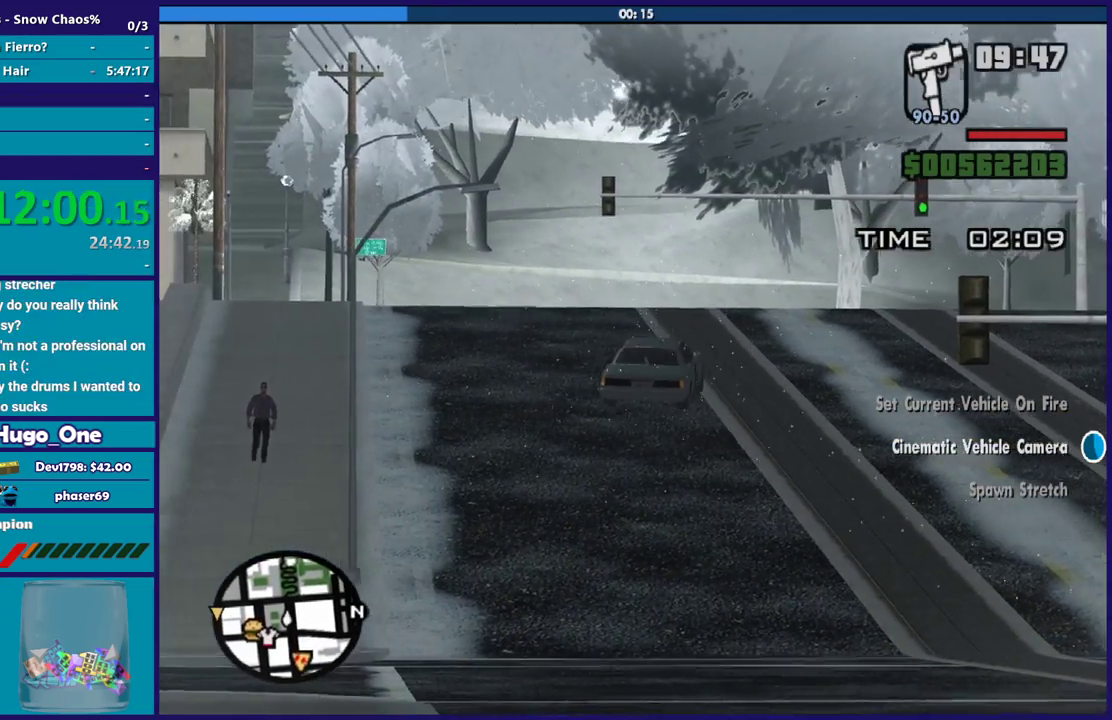
{"buttons": ["R2"], "left_stick": "left", "right_stick": "center", "events": [[167, "L3", "up"]]}
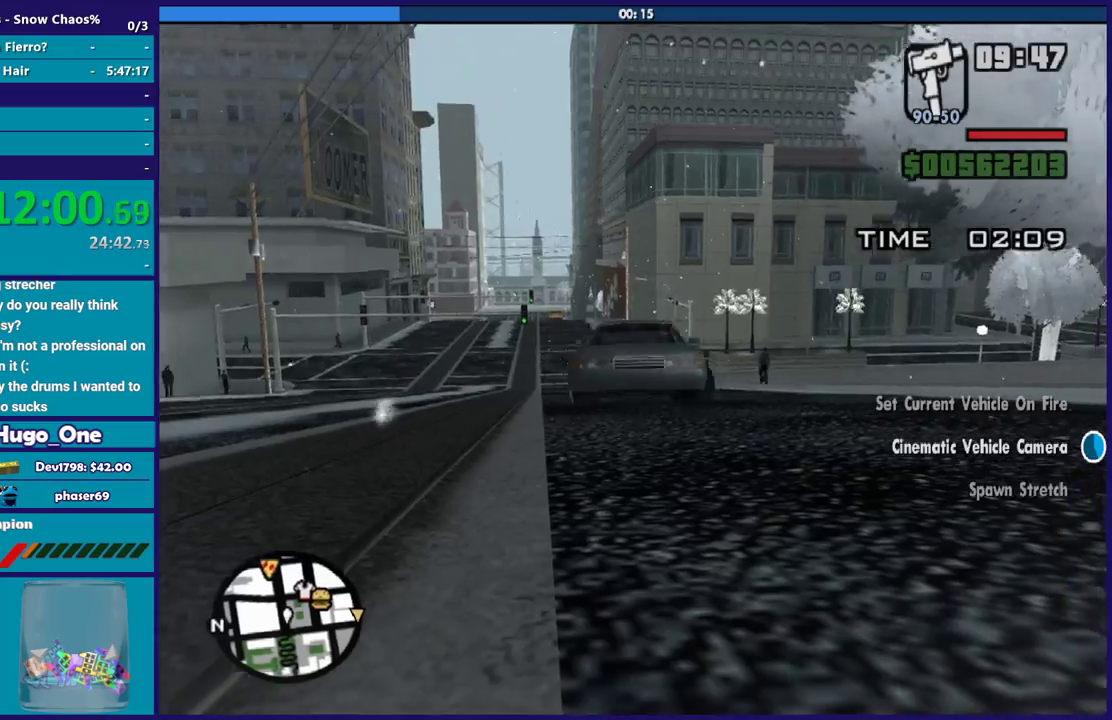
{"buttons": ["R2"], "left_stick": "right", "right_stick": "center", "events": [[100, "left_stick", "right"]]}
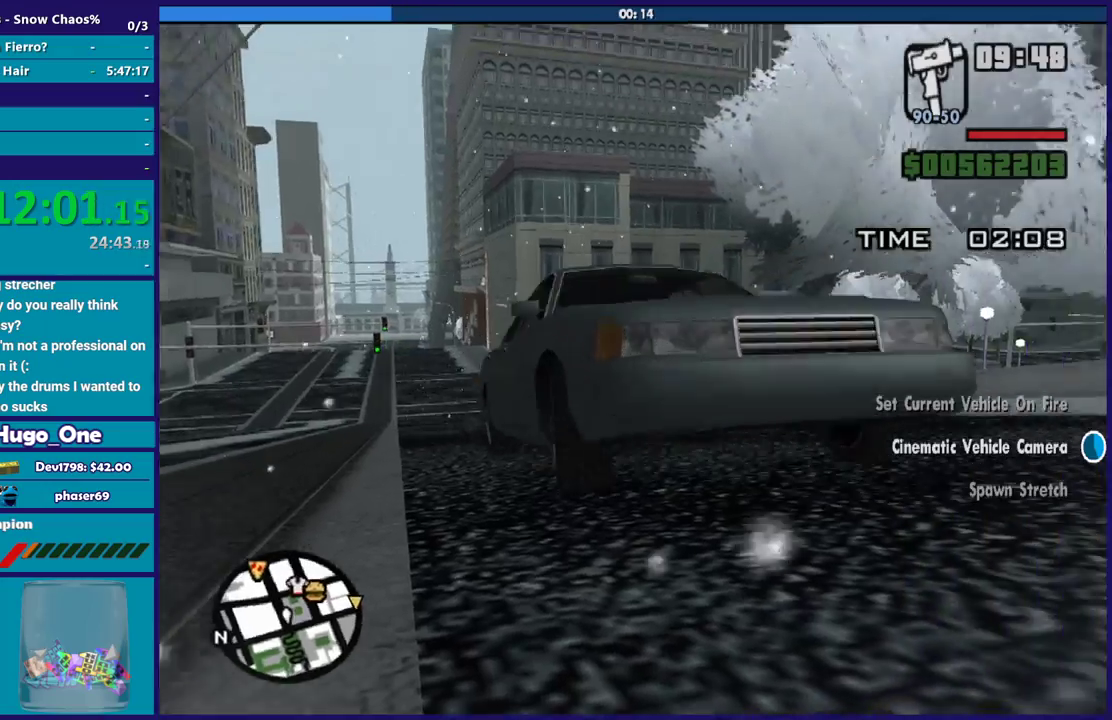
{"buttons": ["R2"], "left_stick": "left", "right_stick": "center", "events": [[33, "left_stick", "center"], [133, "left_stick", "right"], [300, "left_stick", "center"], [400, "left_stick", "left"]]}
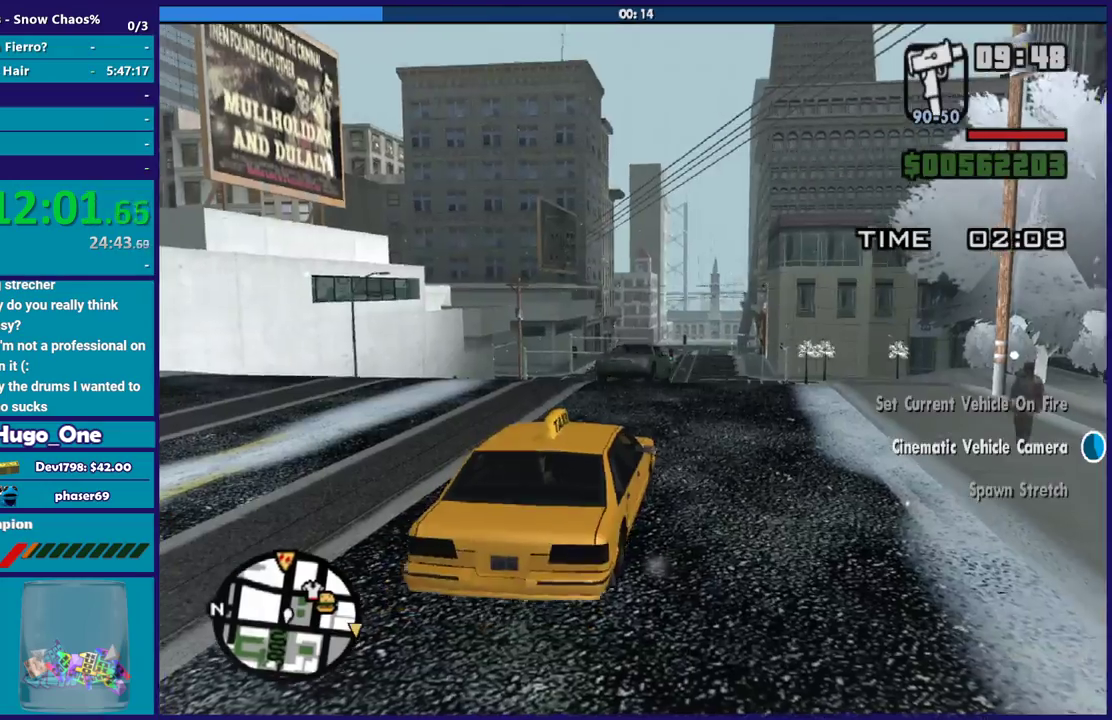
{"buttons": [], "left_stick": "right", "right_stick": "center", "events": [[34, "R2", "up"], [467, "left_stick", "right"]]}
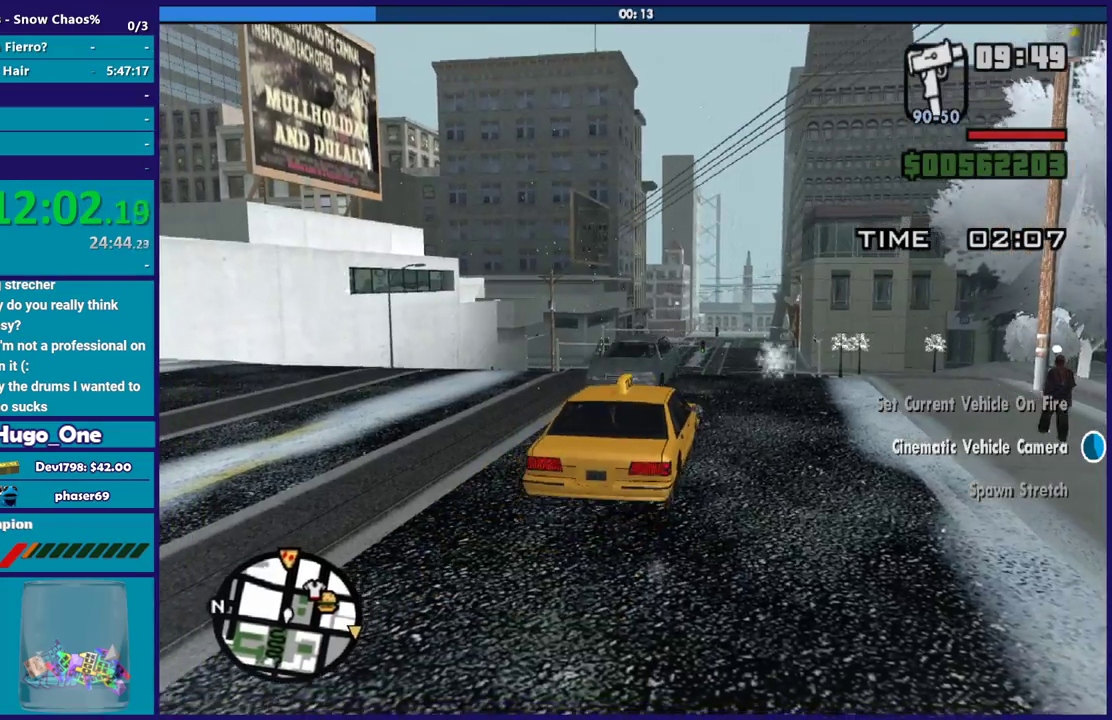
{"buttons": [], "left_stick": "center", "right_stick": "center", "events": [[500, "left_stick", "center"]]}
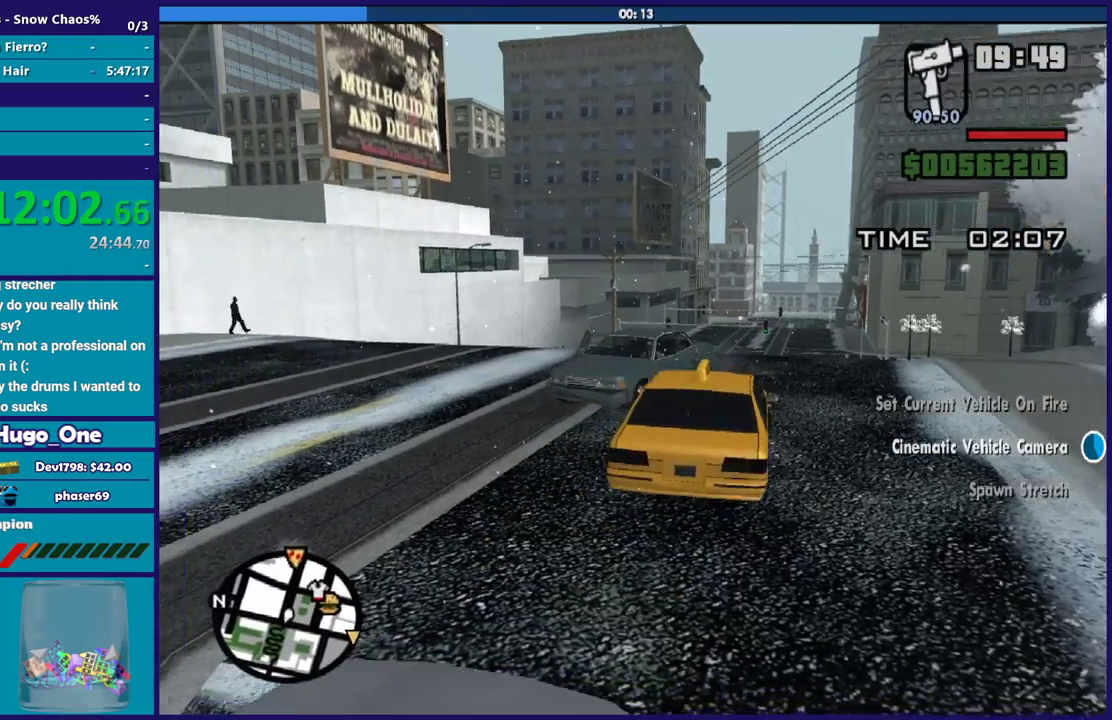
{"buttons": ["R2"], "left_stick": "right", "right_stick": "center", "events": [[67, "left_stick", "left"], [234, "R2", "down"], [434, "left_stick", "right"]]}
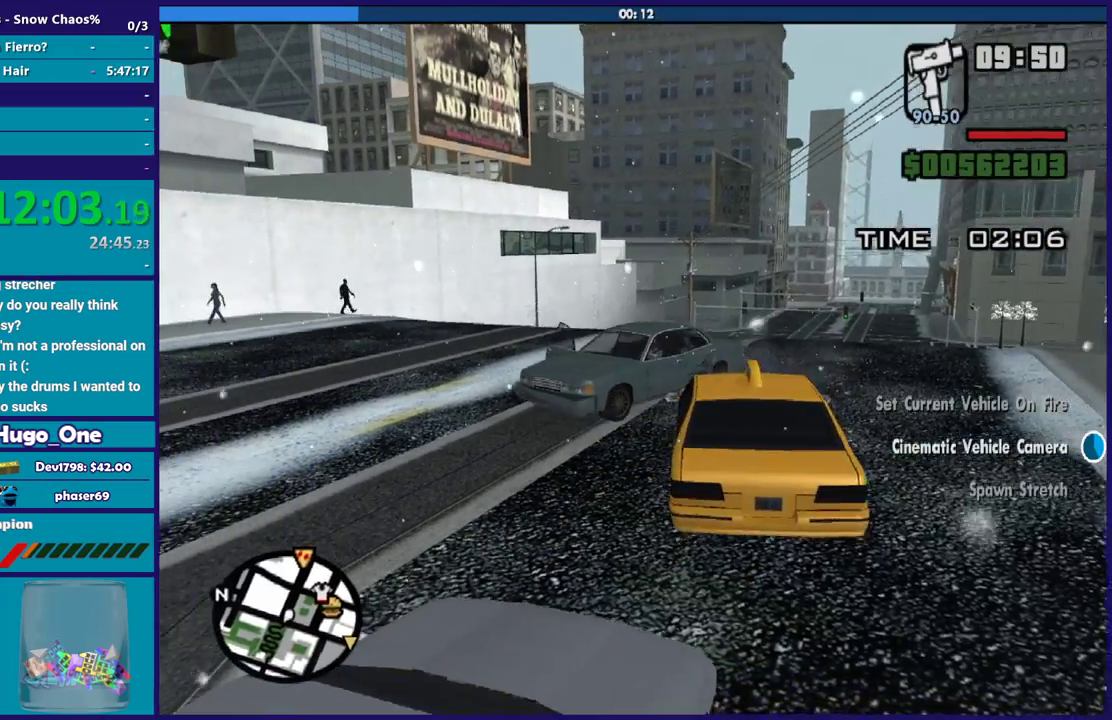
{"buttons": ["R2"], "left_stick": "left", "right_stick": "center", "events": [[100, "left_stick", "center"], [300, "left_stick", "left"]]}
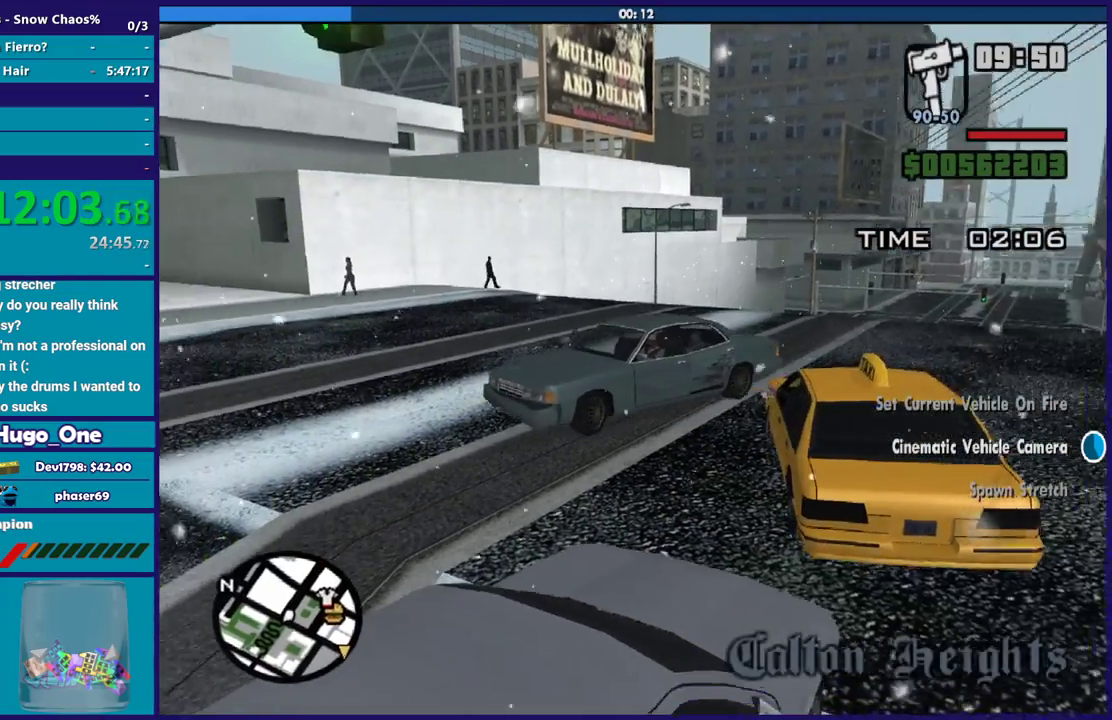
{"buttons": ["R2"], "left_stick": "left", "right_stick": "center", "events": [[267, "left_stick", "center"], [334, "left_stick", "left"]]}
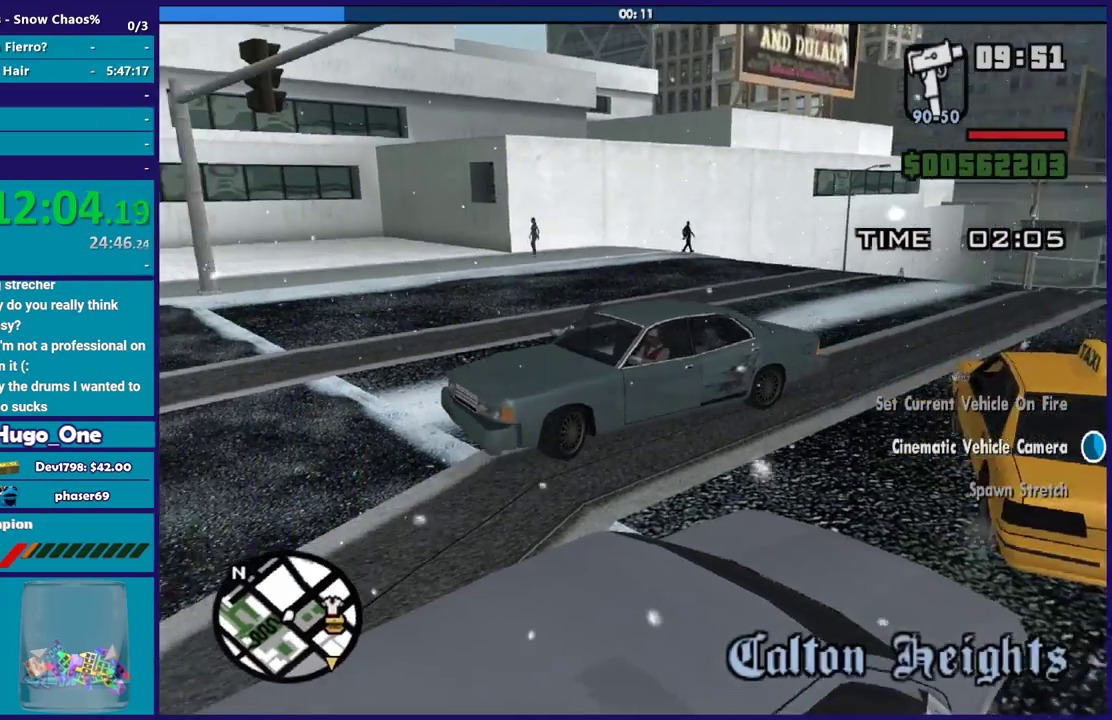
{"buttons": ["R2"], "left_stick": "left", "right_stick": "center", "events": [[66, "left_stick", "center"], [133, "R2", "up"], [133, "left_stick", "left"], [300, "left_stick", "center"], [367, "left_stick", "left"], [500, "R2", "down"]]}
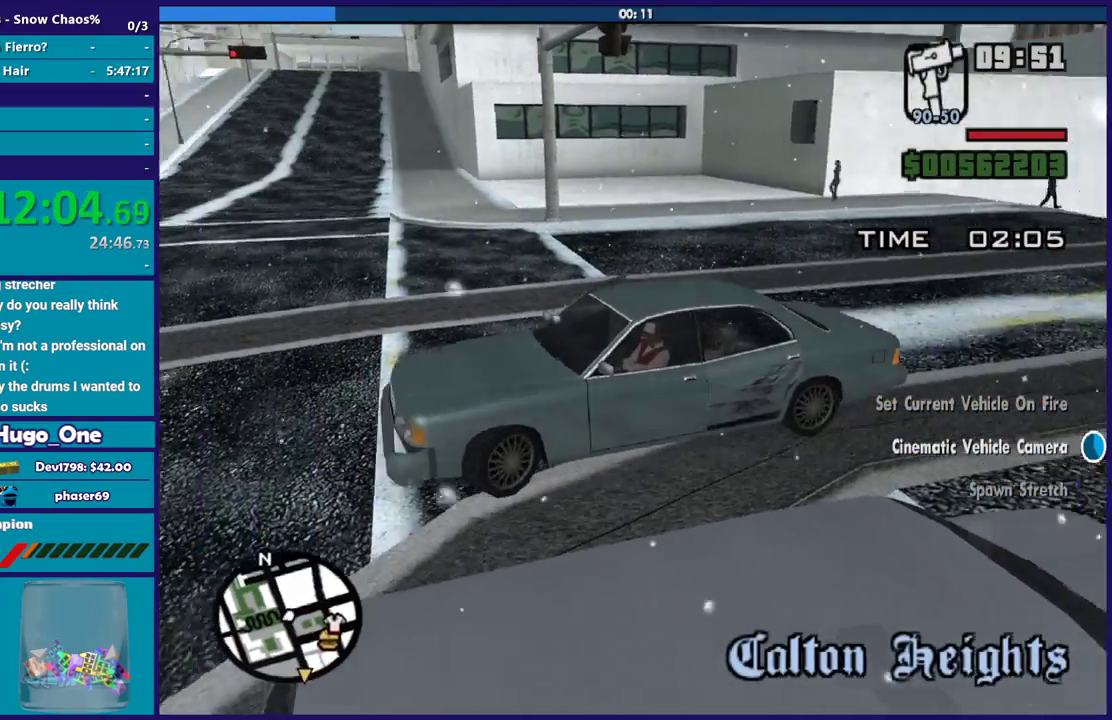
{"buttons": [], "left_stick": "left", "right_stick": "center", "events": [[67, "left_stick", "center"], [134, "left_stick", "left"], [401, "R2", "up"]]}
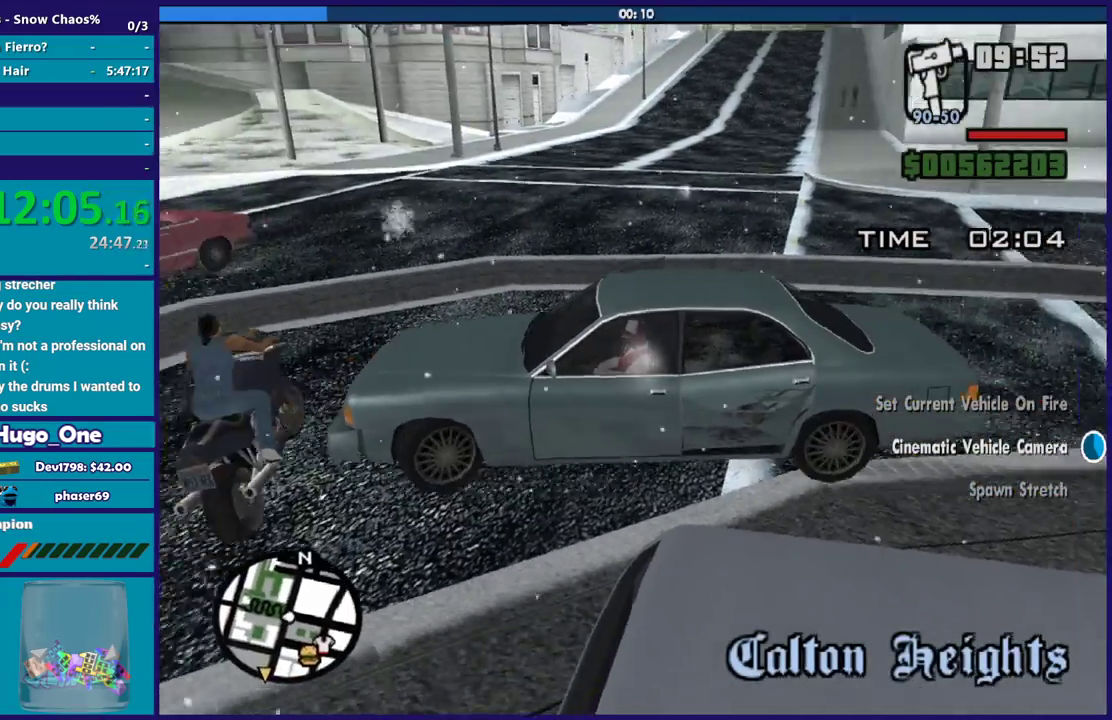
{"buttons": [], "left_stick": "left", "right_stick": "center", "events": []}
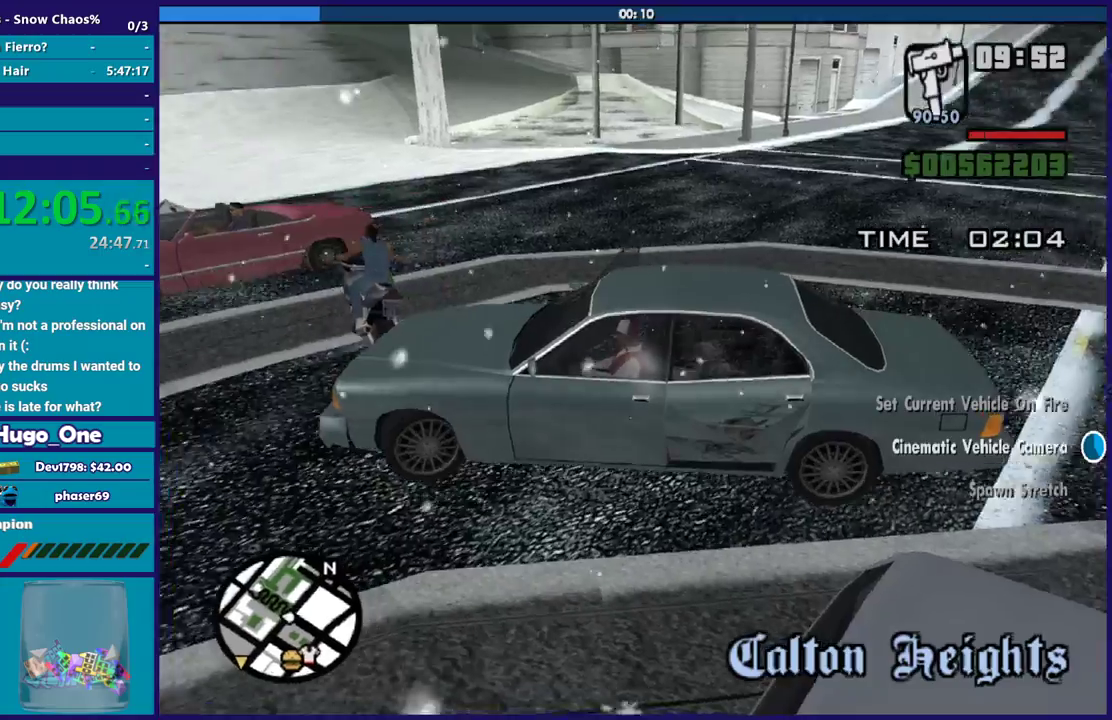
{"buttons": ["R2"], "left_stick": "center", "right_stick": "center", "events": [[100, "R2", "down"], [300, "left_stick", "right"], [501, "left_stick", "center"]]}
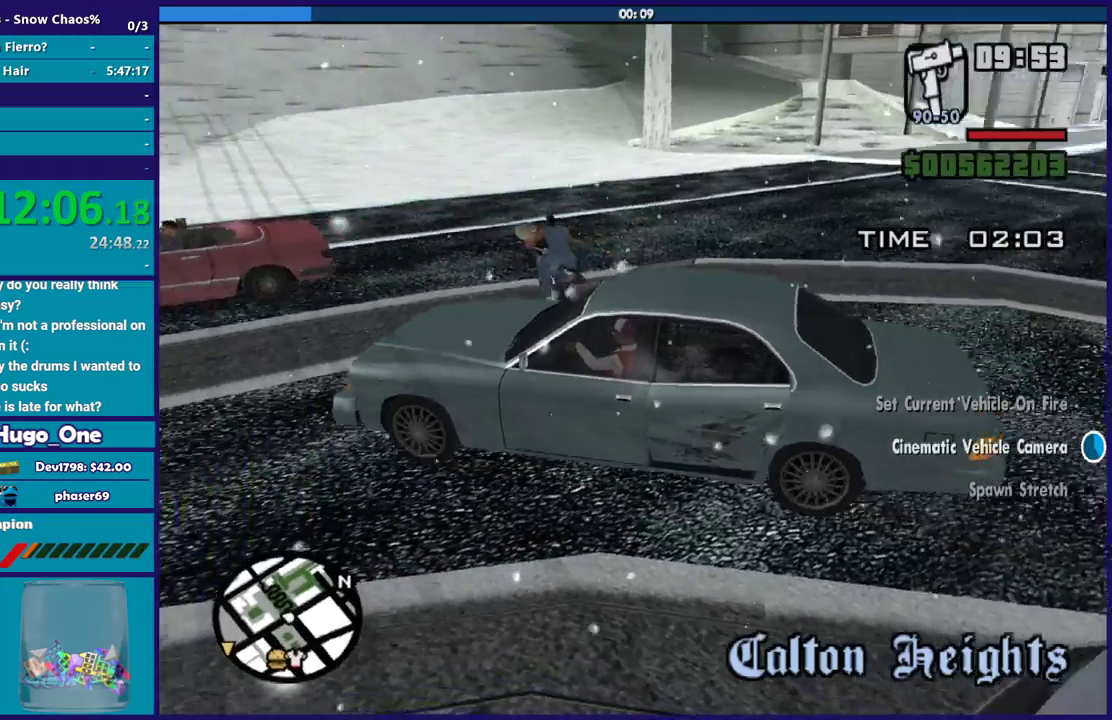
{"buttons": ["R2"], "left_stick": "left", "right_stick": "center", "events": [[100, "left_stick", "left"]]}